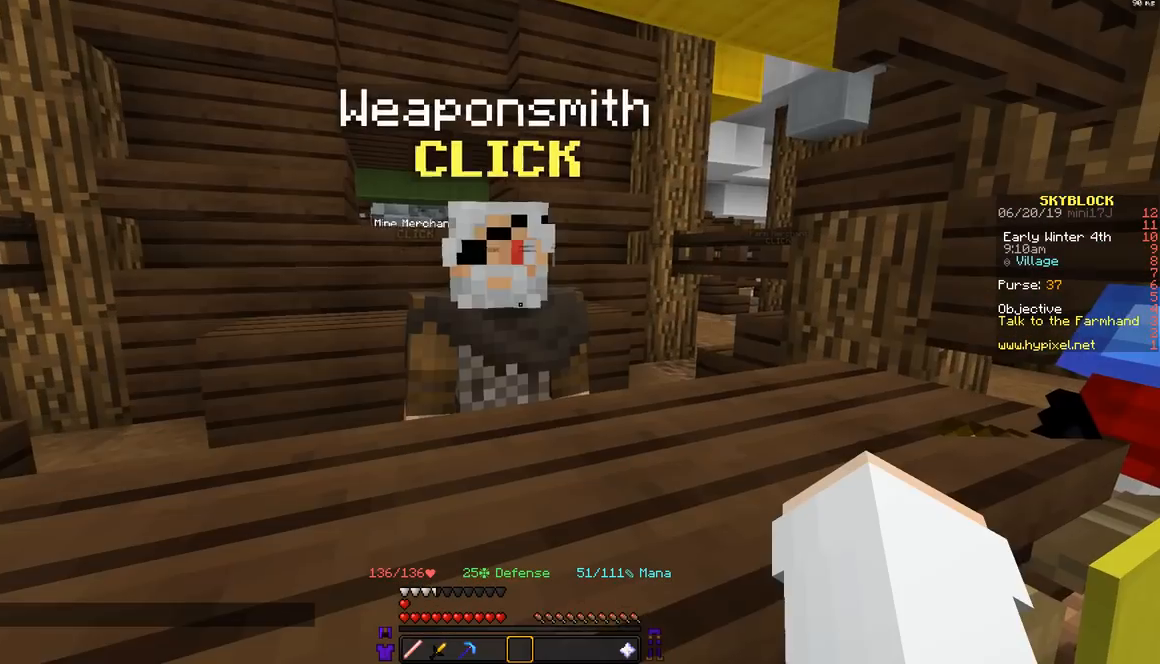
Gameplay with keyboard and mouse; each line is a JSON object with the keys and mouse buttons held at the frame after it. "events" lists presses ("down") and releases ("up") of "a", "d", "s", "space", "w", "mouse_left" and "mouse_right" between this image and that frame as [ms after this image, input, new state], when the widget could be followed in between. "mouse_left", "mouse_right" = the "left", "right" buttons of the "mouse" list. No other keys are recorded. Fast repeated clicks can show as one long hold. Mouse movement is not recorded.
{"keys": ["a", "s"], "mouse": [], "events": [[400, "s", "down"], [450, "a", "down"]]}
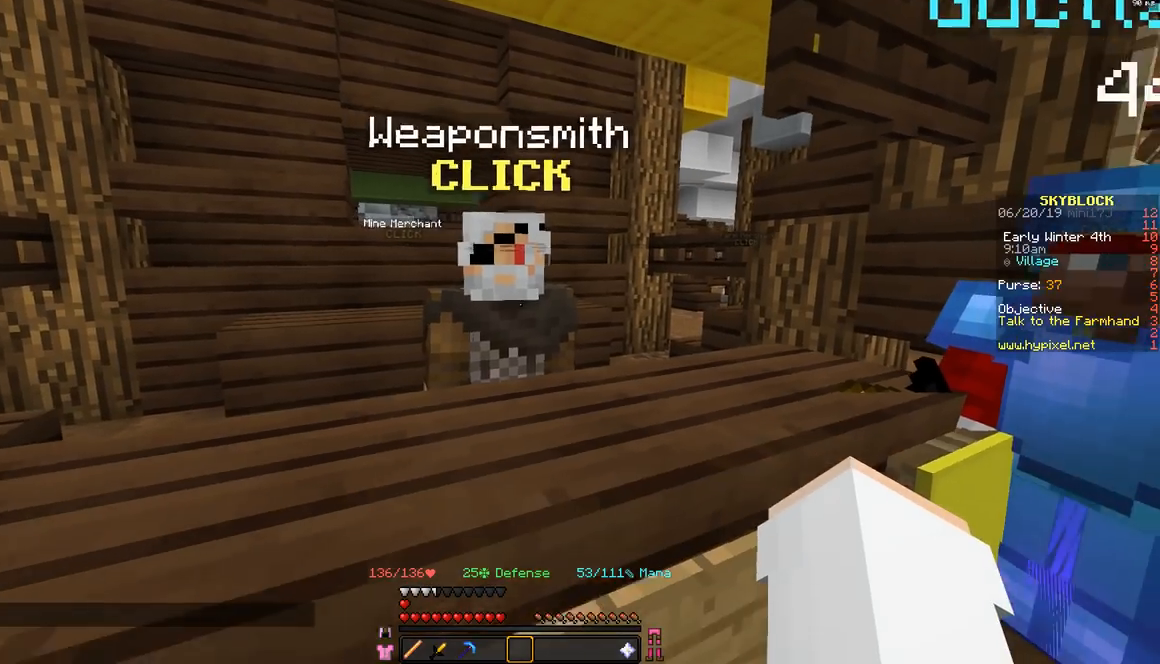
{"keys": ["a", "s"], "mouse": [], "events": [[267, "a", "up"], [467, "a", "down"]]}
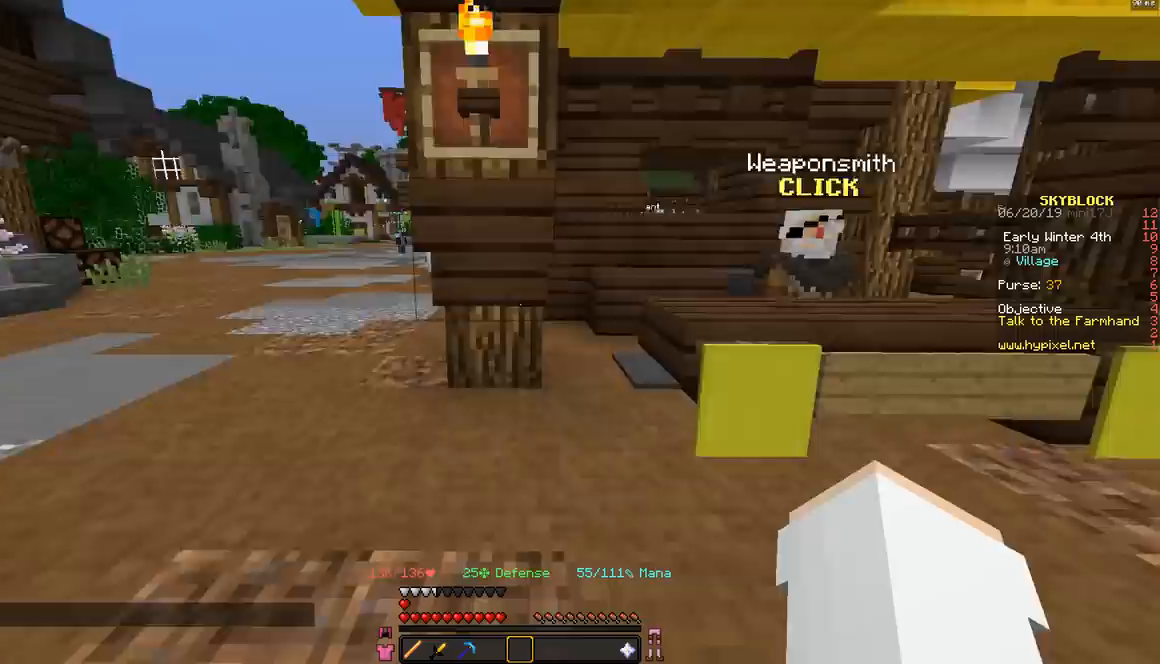
{"keys": ["d", "w"], "mouse": [], "events": [[17, "s", "up"], [150, "w", "down"], [350, "a", "up"], [450, "d", "down"]]}
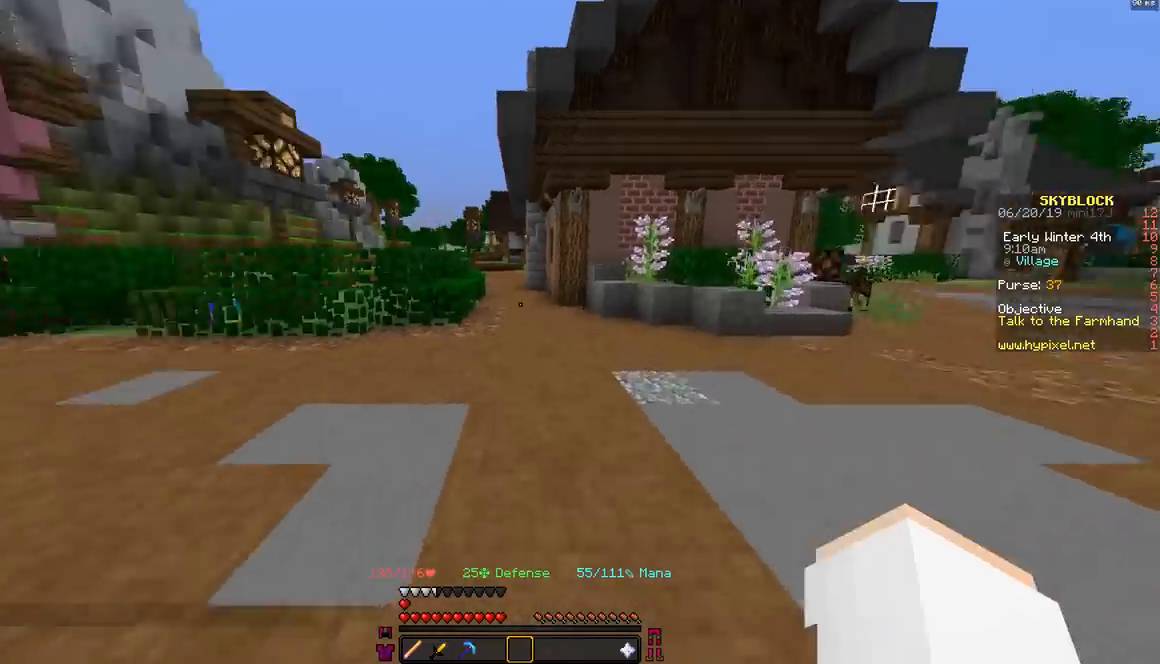
{"keys": ["w"], "mouse": [], "events": [[400, "d", "up"]]}
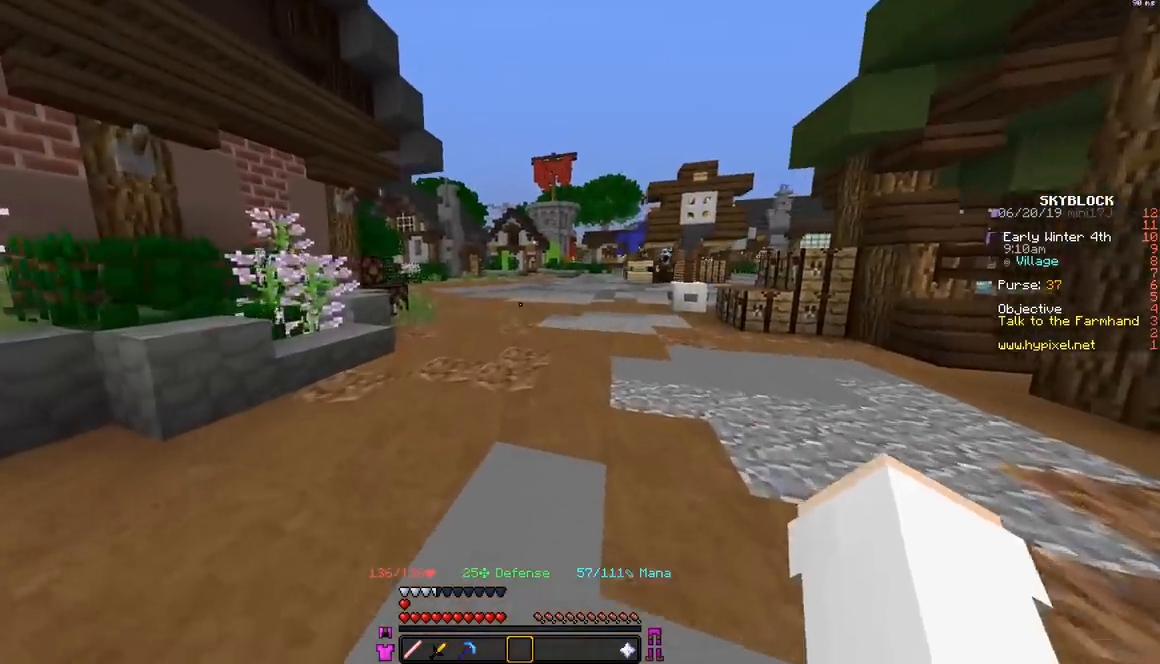
{"keys": ["a"], "mouse": [], "events": [[100, "d", "down"], [150, "w", "up"], [300, "s", "down"], [450, "d", "up"], [450, "s", "up"], [500, "a", "down"]]}
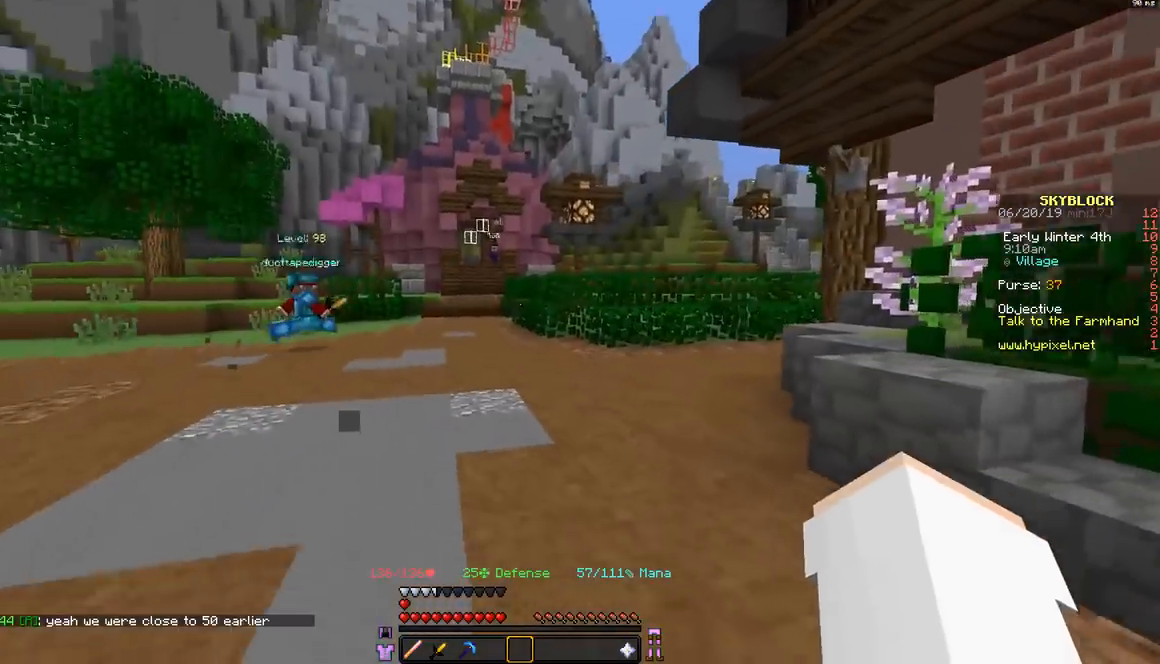
{"keys": ["space", "w"], "mouse": ["left"], "events": [[50, "w", "down"], [150, "a", "up"], [333, "space", "down"], [500, "mouse_left", "down"]]}
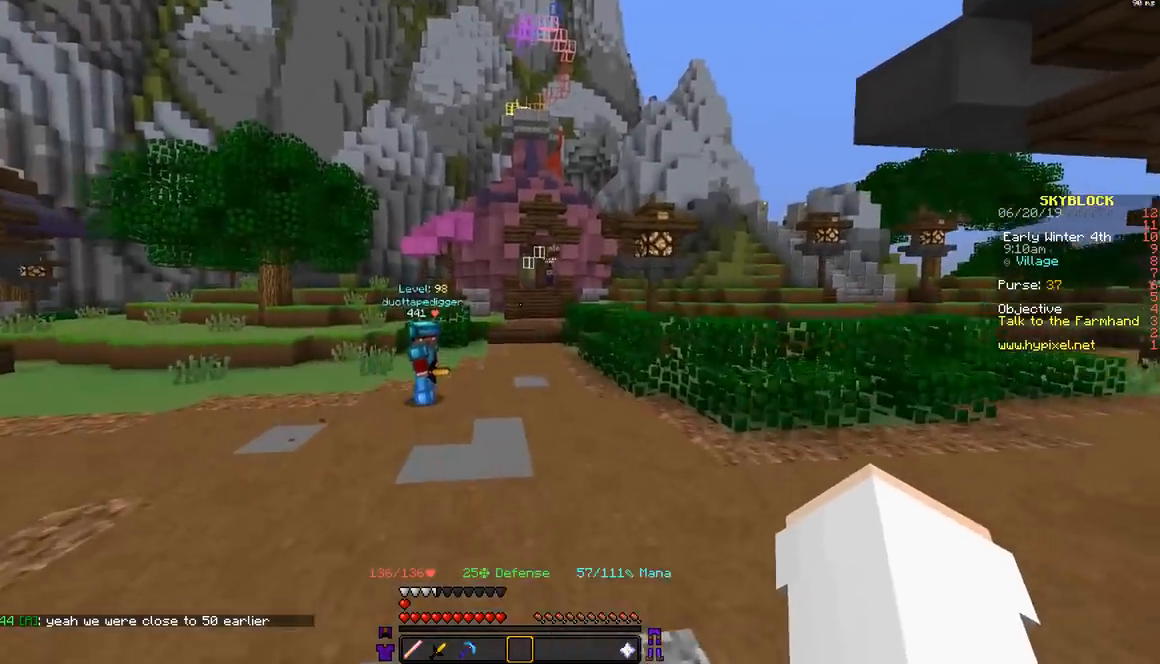
{"keys": ["d", "space", "w"], "mouse": ["left"], "events": [[50, "mouse_left", "up"], [133, "mouse_left", "down"], [250, "mouse_left", "up"], [283, "mouse_left", "down"], [400, "mouse_left", "up"], [500, "d", "down"], [500, "mouse_left", "down"]]}
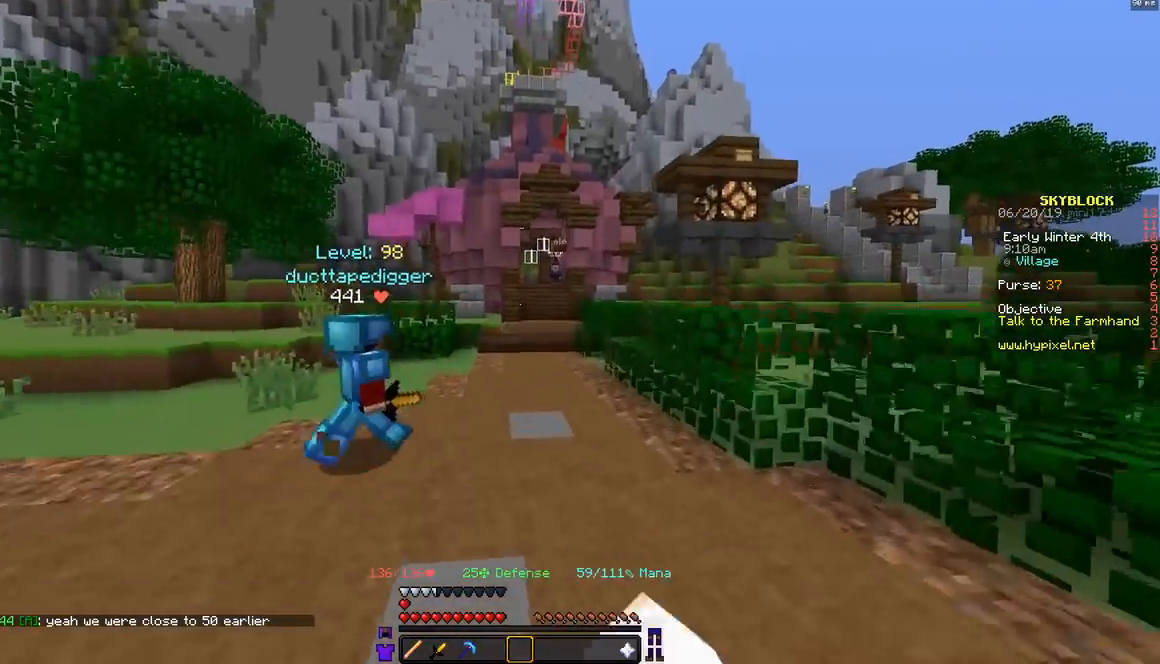
{"keys": ["w"], "mouse": [], "events": [[100, "mouse_left", "up"], [150, "space", "up"], [400, "d", "up"]]}
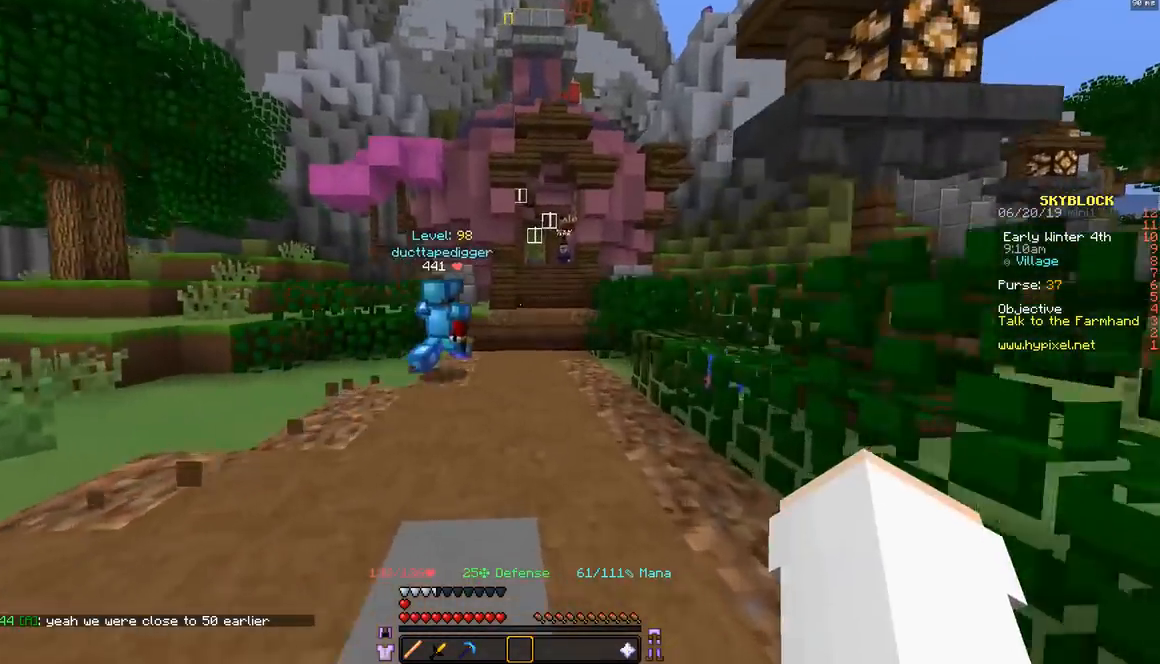
{"keys": ["w"], "mouse": [], "events": []}
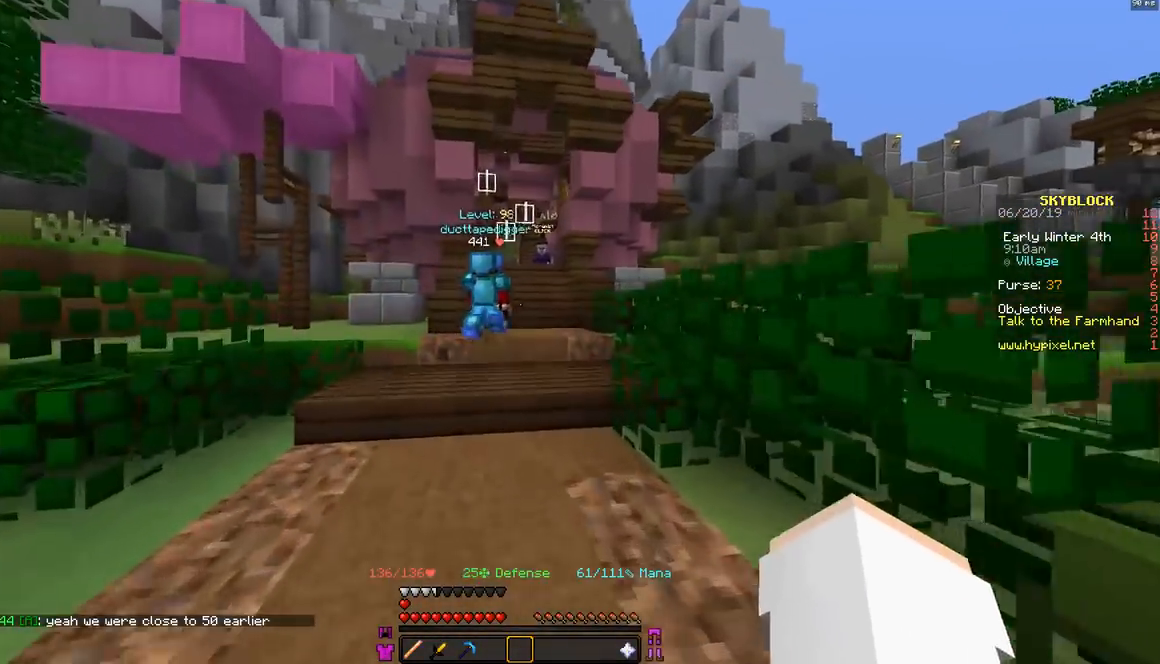
{"keys": ["w"], "mouse": [], "events": [[150, "mouse_left", "down"], [250, "mouse_left", "up"], [283, "mouse_left", "down"], [400, "mouse_left", "up"]]}
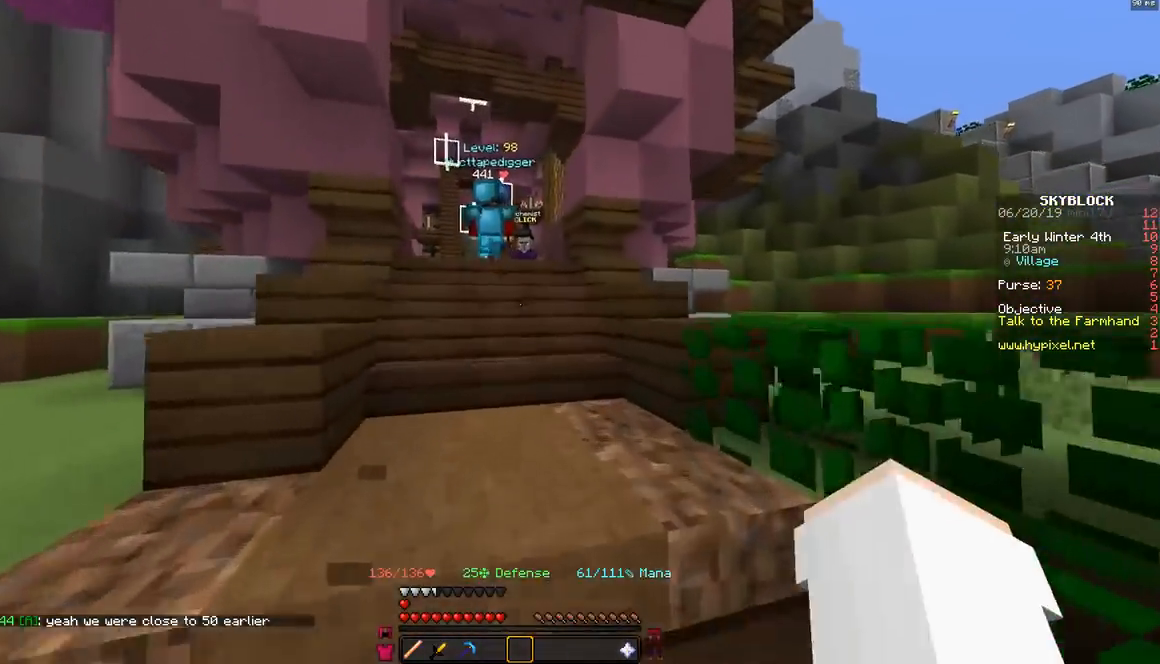
{"keys": ["w"], "mouse": [], "events": [[100, "d", "down"], [200, "d", "up"]]}
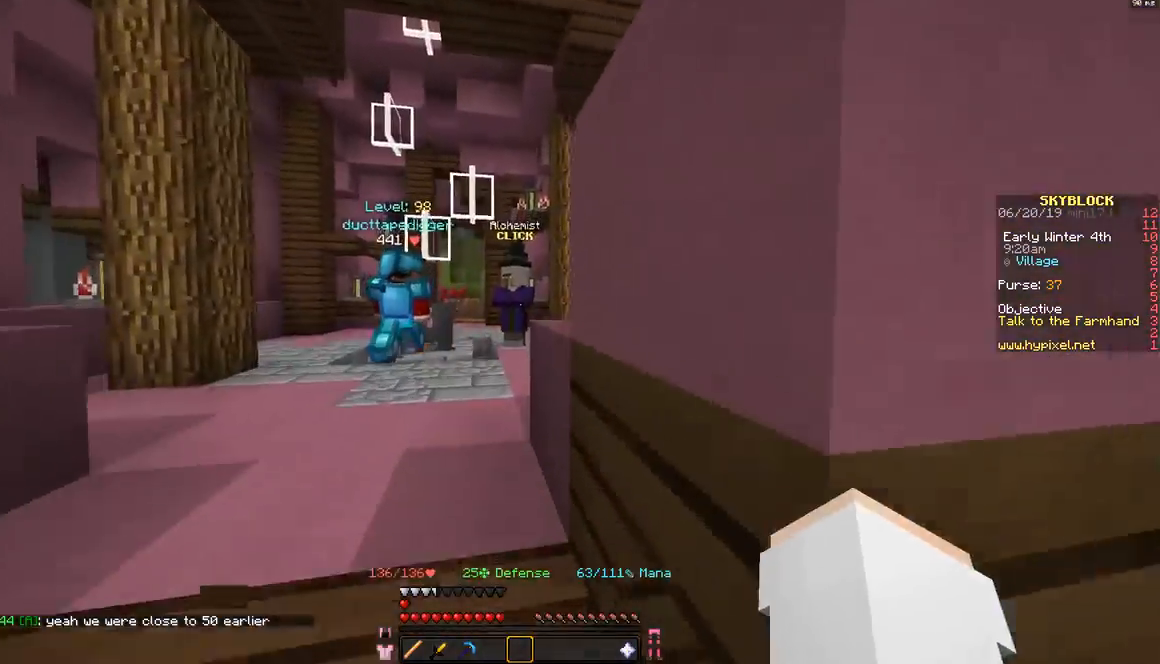
{"keys": ["d"], "mouse": ["right"], "events": [[350, "d", "down"], [450, "mouse_right", "down"], [450, "w", "up"]]}
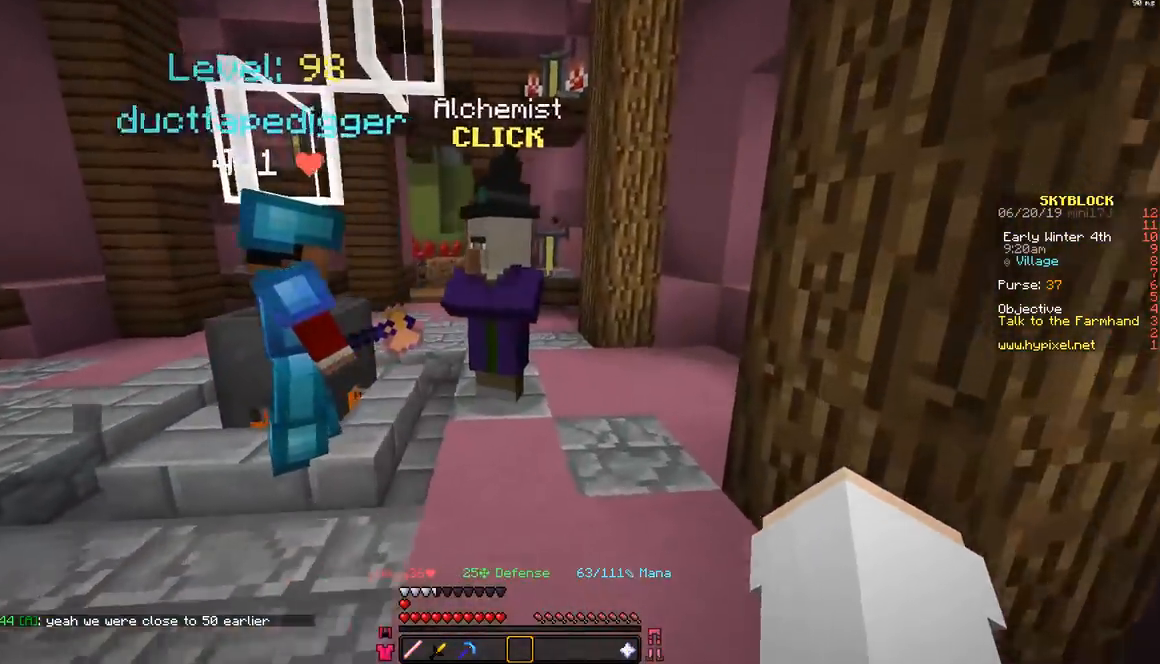
{"keys": [], "mouse": [], "events": [[50, "mouse_right", "up"], [100, "d", "up"]]}
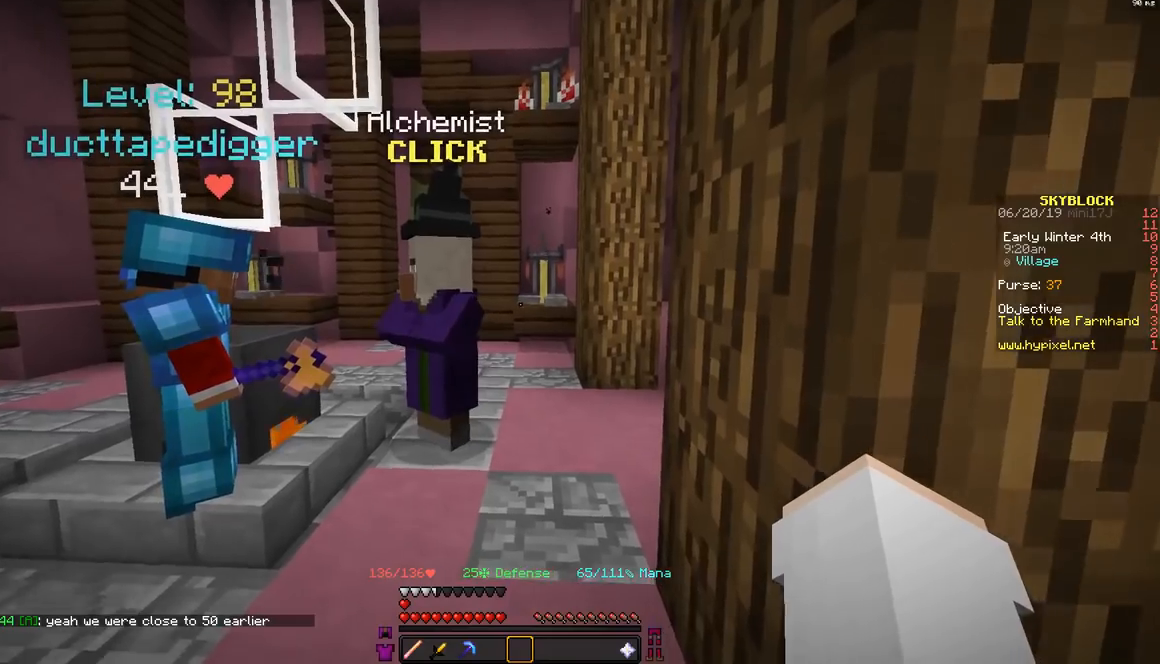
{"keys": ["d"], "mouse": ["right"], "events": [[200, "w", "down"], [400, "d", "down"], [450, "mouse_right", "down"], [450, "w", "up"]]}